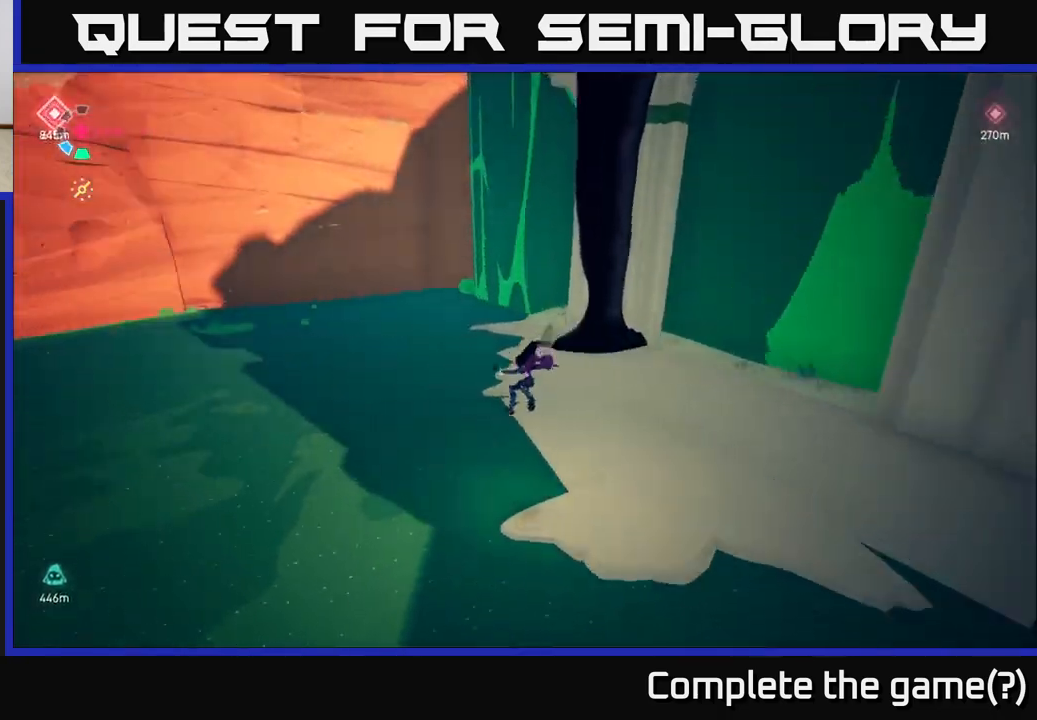
Gameplay with a controller (Xbox layout); each line is a JSON object with the inputs held at the frame after it. "events" lists button and stick changes between this image and that frame as [ms after this image, input, new state], when the widget could be followed in between.
{"buttons": [], "left_stick": "up-right", "right_stick": "right", "events": [[67, "right_stick", "center"], [133, "left_stick", "up-right"], [200, "right_stick", "right"]]}
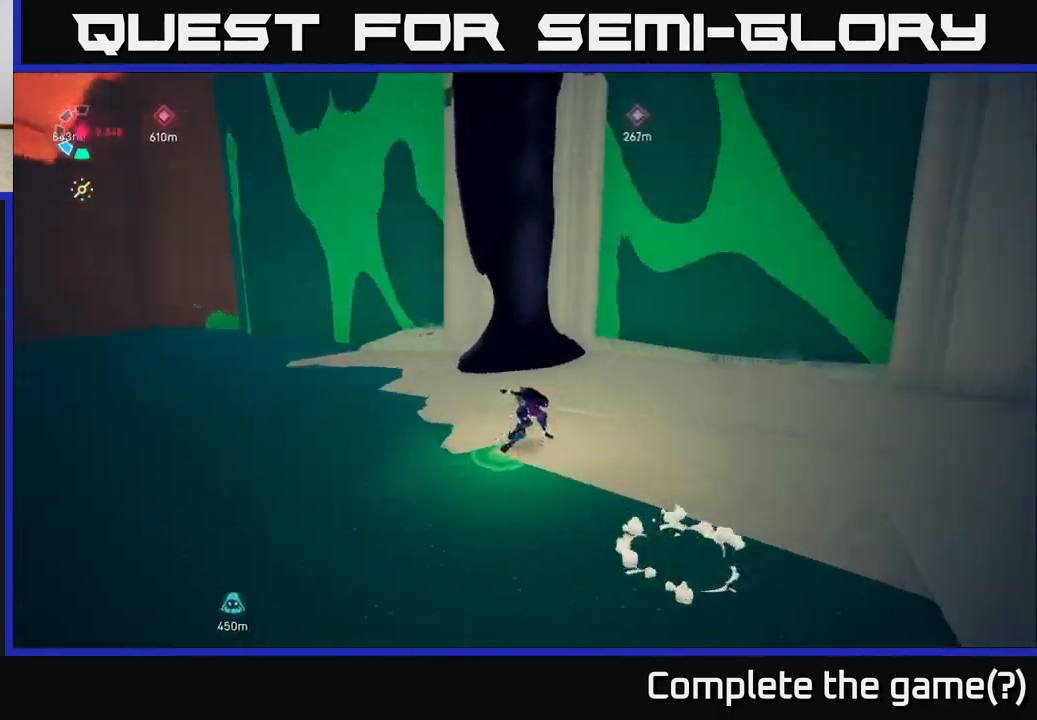
{"buttons": [], "left_stick": "down-right", "right_stick": "center", "events": [[150, "left_stick", "right"], [150, "right_stick", "center"], [267, "left_stick", "down-right"]]}
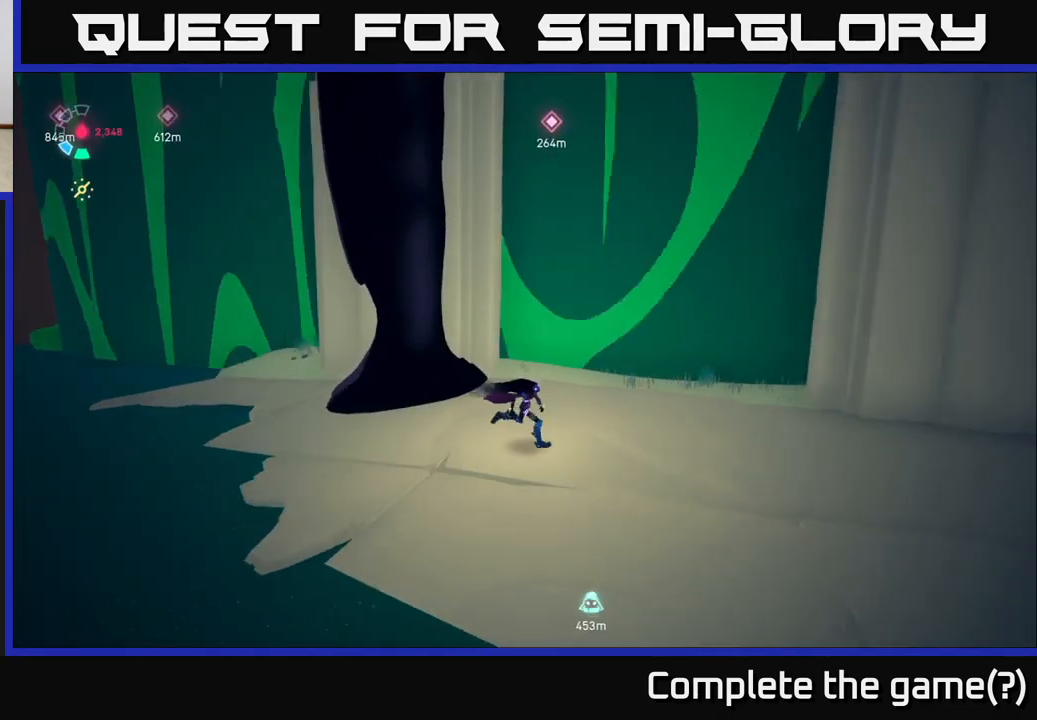
{"buttons": [], "left_stick": "center", "right_stick": "up-right", "events": [[17, "left_stick", "center"], [100, "right_stick", "up-right"]]}
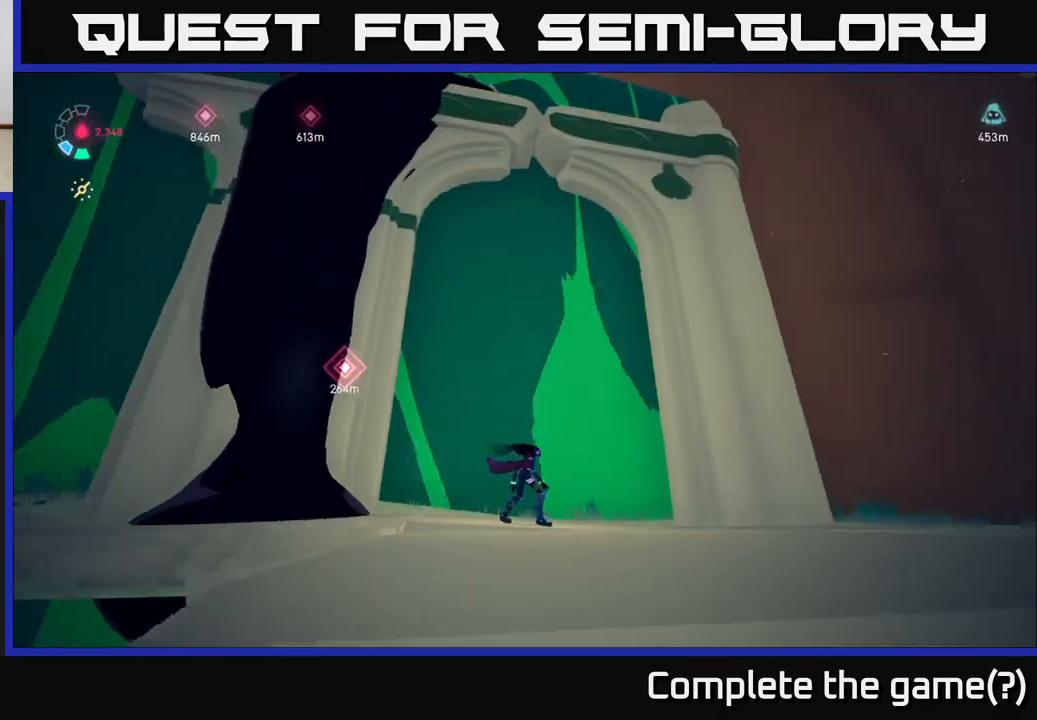
{"buttons": [], "left_stick": "down-right", "right_stick": "center", "events": [[33, "right_stick", "center"], [433, "left_stick", "down-right"]]}
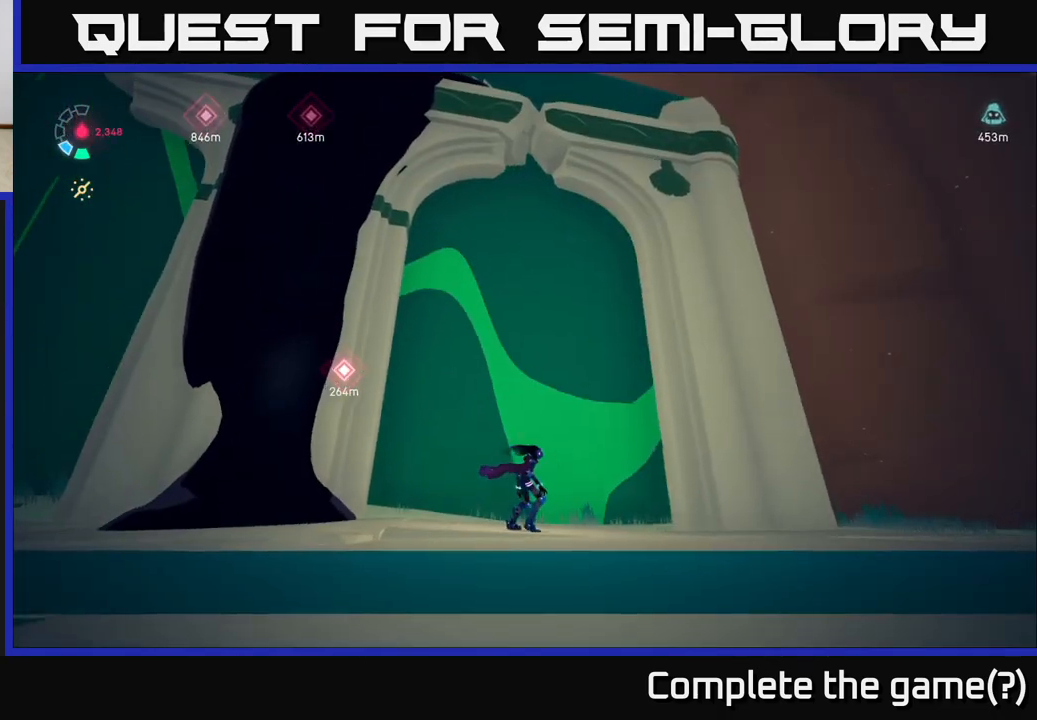
{"buttons": [], "left_stick": "up-right", "right_stick": "down-left", "events": [[250, "left_stick", "right"], [283, "right_stick", "down-left"], [367, "left_stick", "up-right"]]}
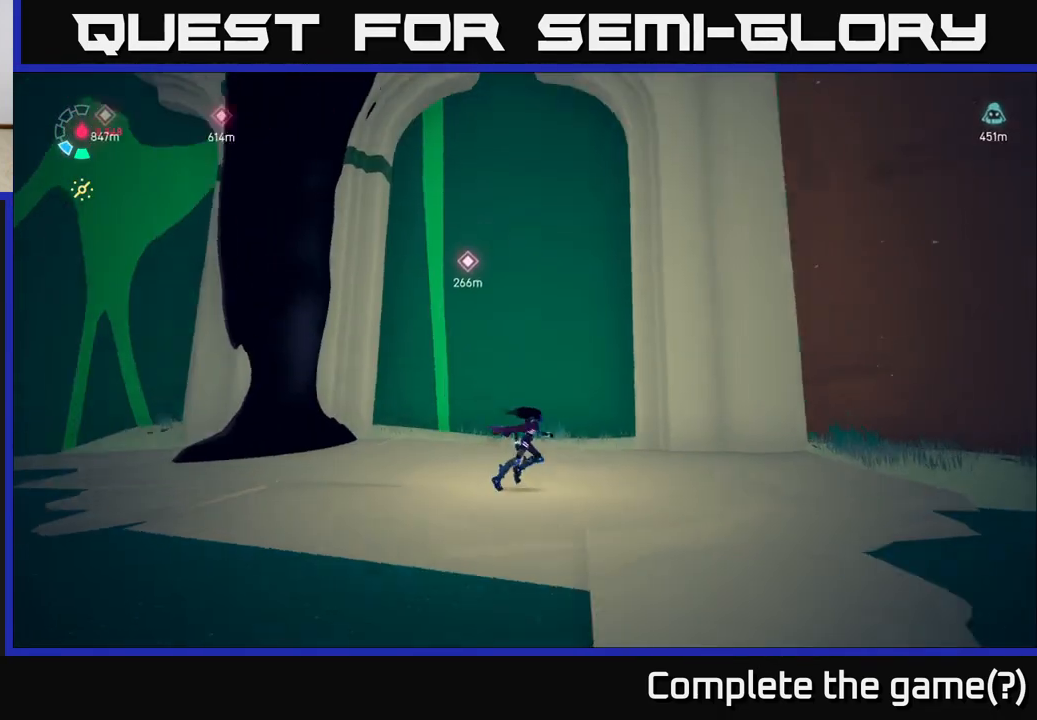
{"buttons": [], "left_stick": "center", "right_stick": "center", "events": [[217, "right_stick", "center"], [400, "left_stick", "center"]]}
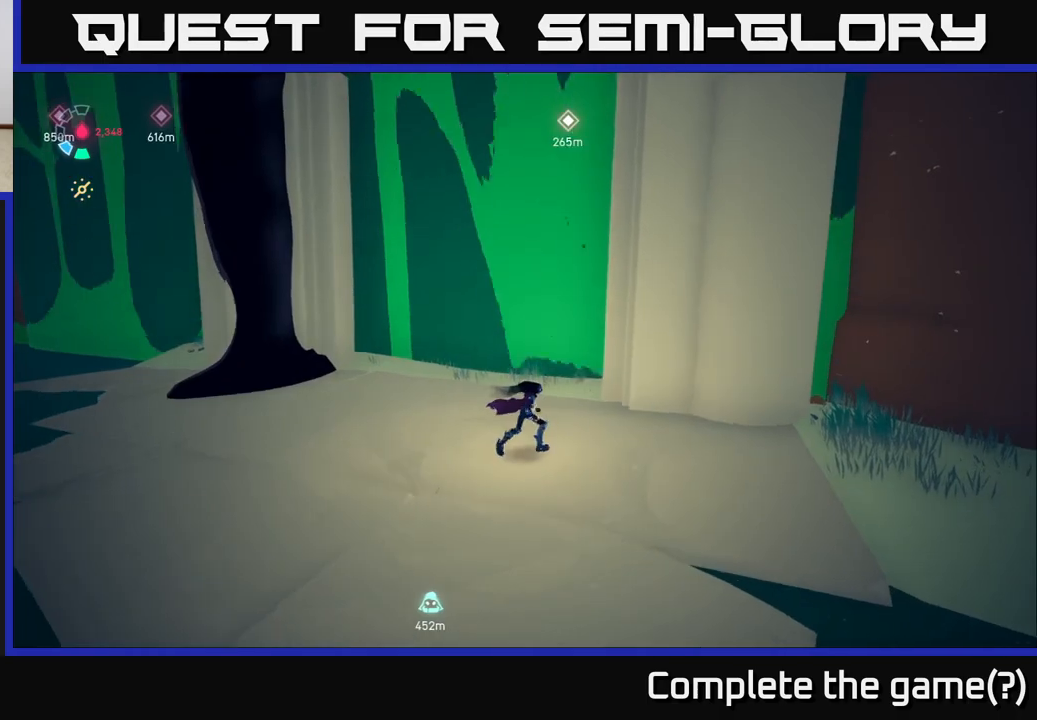
{"buttons": [], "left_stick": "center", "right_stick": "left", "events": [[300, "right_stick", "left"]]}
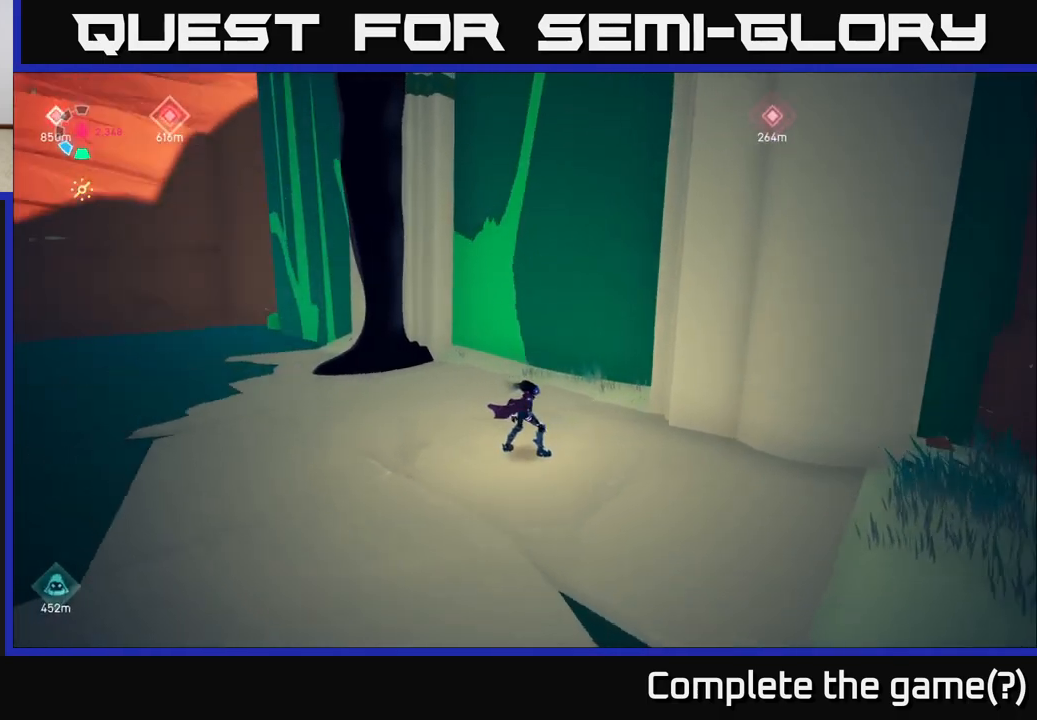
{"buttons": [], "left_stick": "center", "right_stick": "center", "events": [[450, "right_stick", "center"]]}
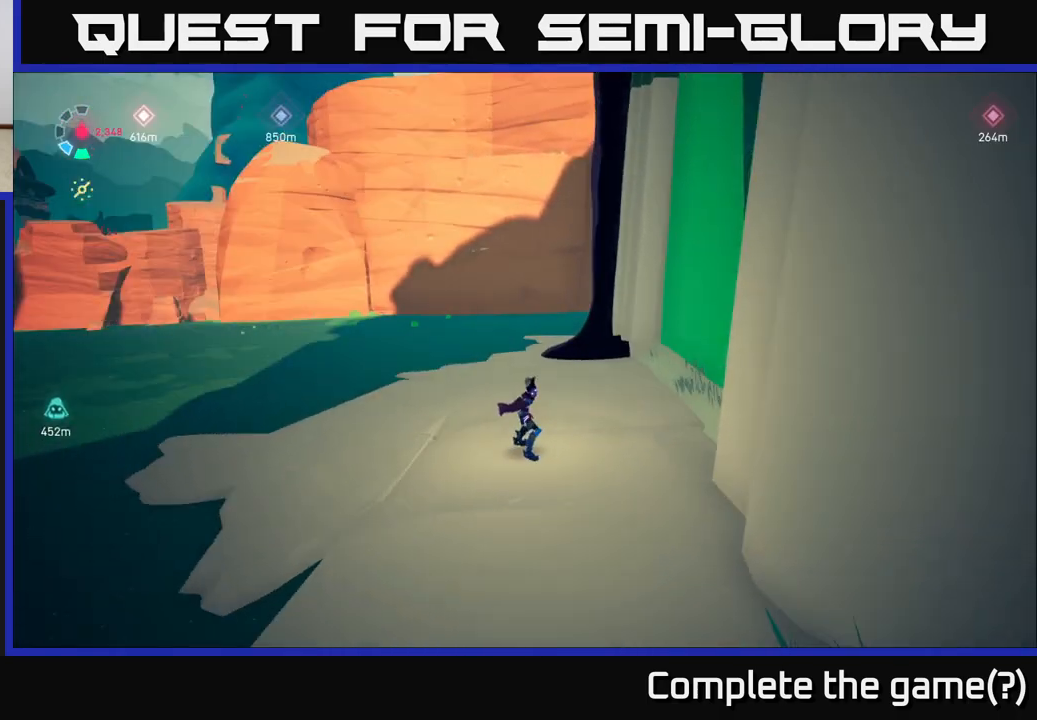
{"buttons": [], "left_stick": "left", "right_stick": "right", "events": [[250, "right_stick", "right"], [300, "left_stick", "left"]]}
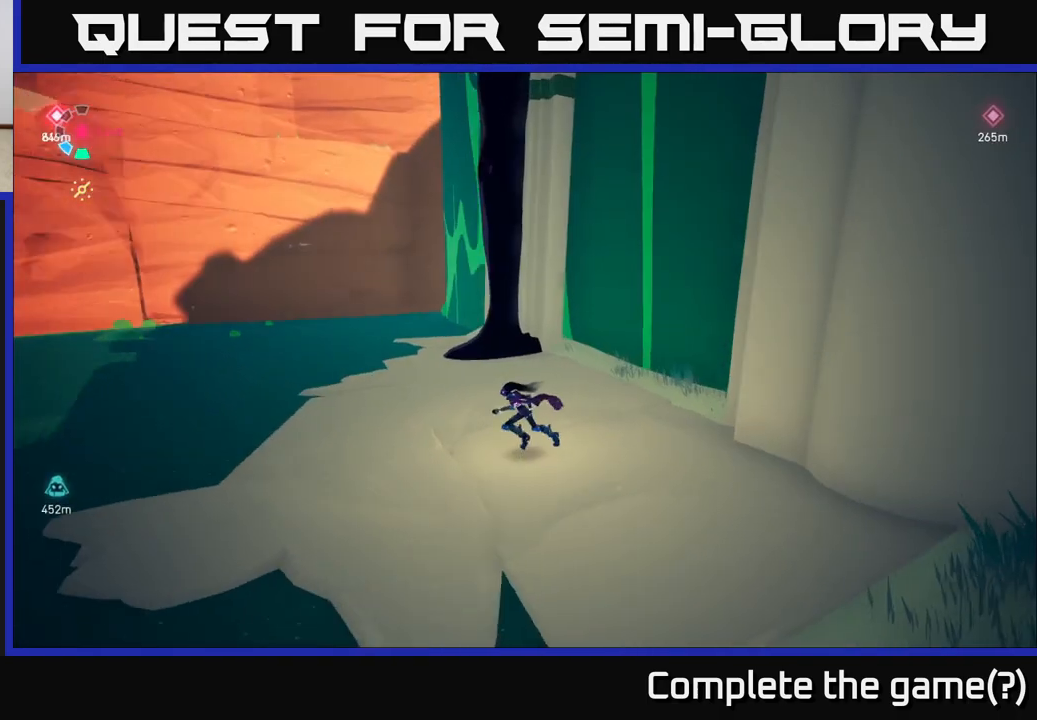
{"buttons": [], "left_stick": "center", "right_stick": "up", "events": [[83, "left_stick", "up-left"], [200, "left_stick", "center"], [317, "right_stick", "up"]]}
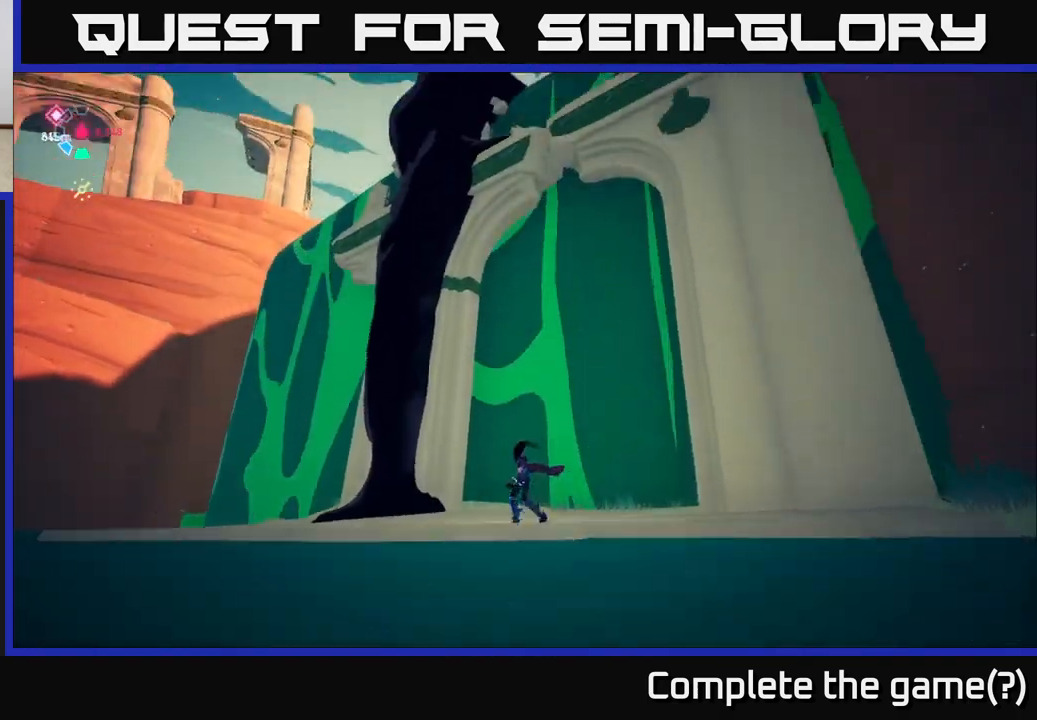
{"buttons": [], "left_stick": "center", "right_stick": "center", "events": [[200, "right_stick", "center"]]}
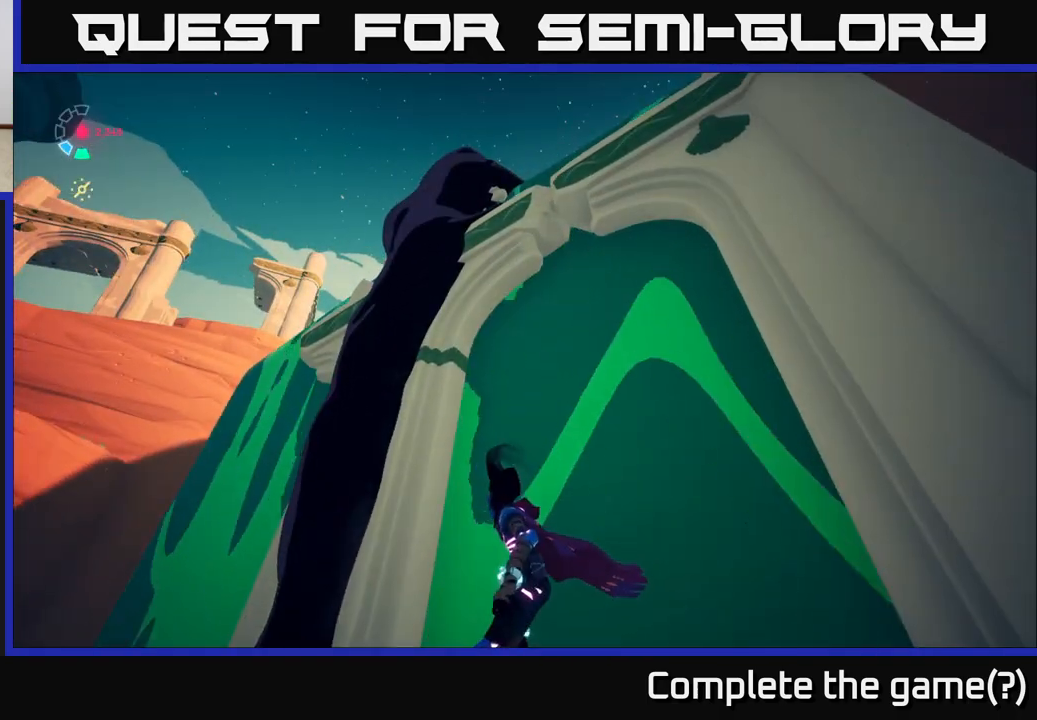
{"buttons": [], "left_stick": "center", "right_stick": "down-right", "events": [[233, "left_stick", "down-left"], [233, "right_stick", "down"], [283, "right_stick", "down-right"], [483, "left_stick", "center"]]}
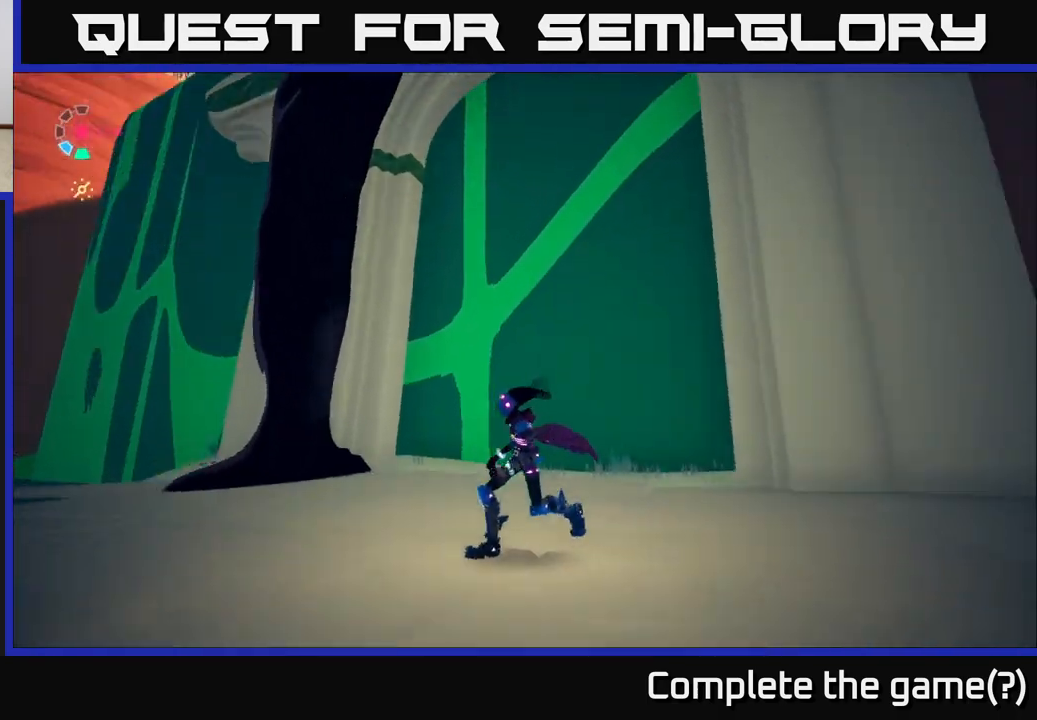
{"buttons": [], "left_stick": "up", "right_stick": "center", "events": [[100, "left_stick", "up-right"], [183, "left_stick", "up"], [300, "right_stick", "center"]]}
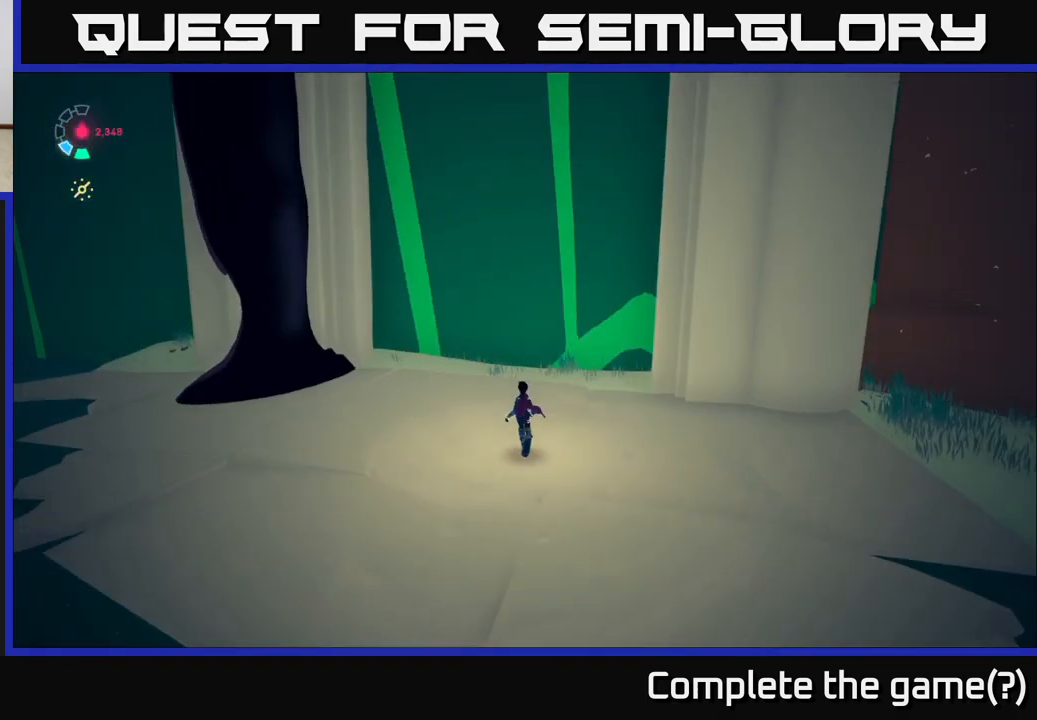
{"buttons": [], "left_stick": "up", "right_stick": "center", "events": []}
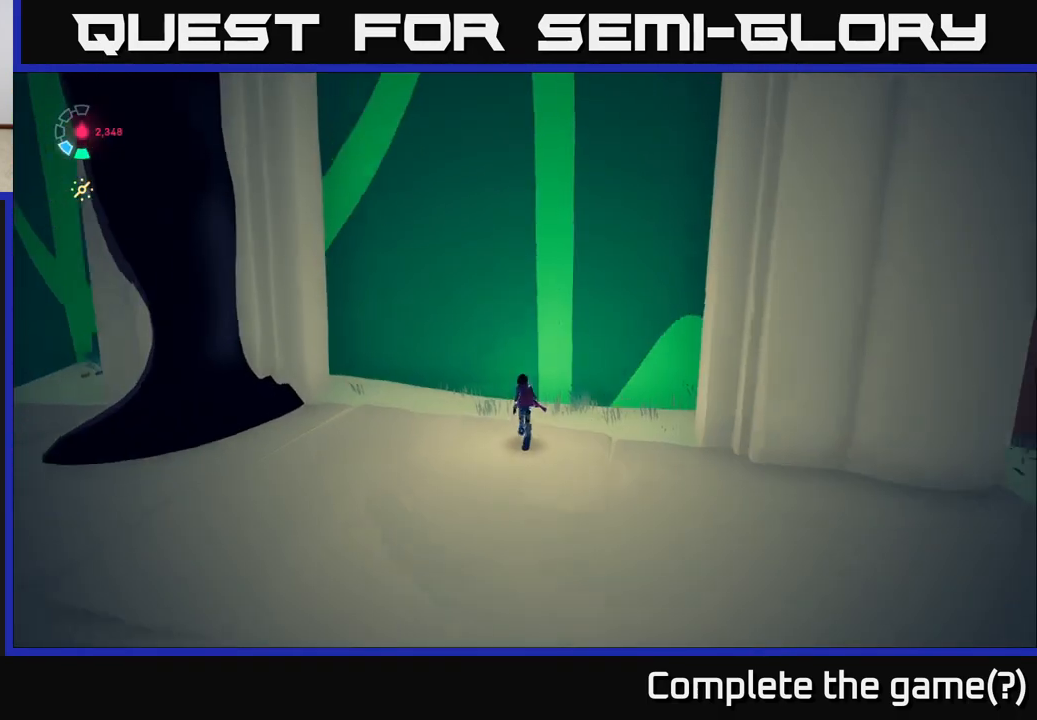
{"buttons": [], "left_stick": "up", "right_stick": "center", "events": [[200, "right_stick", "down-right"], [267, "right_stick", "down"], [417, "right_stick", "center"]]}
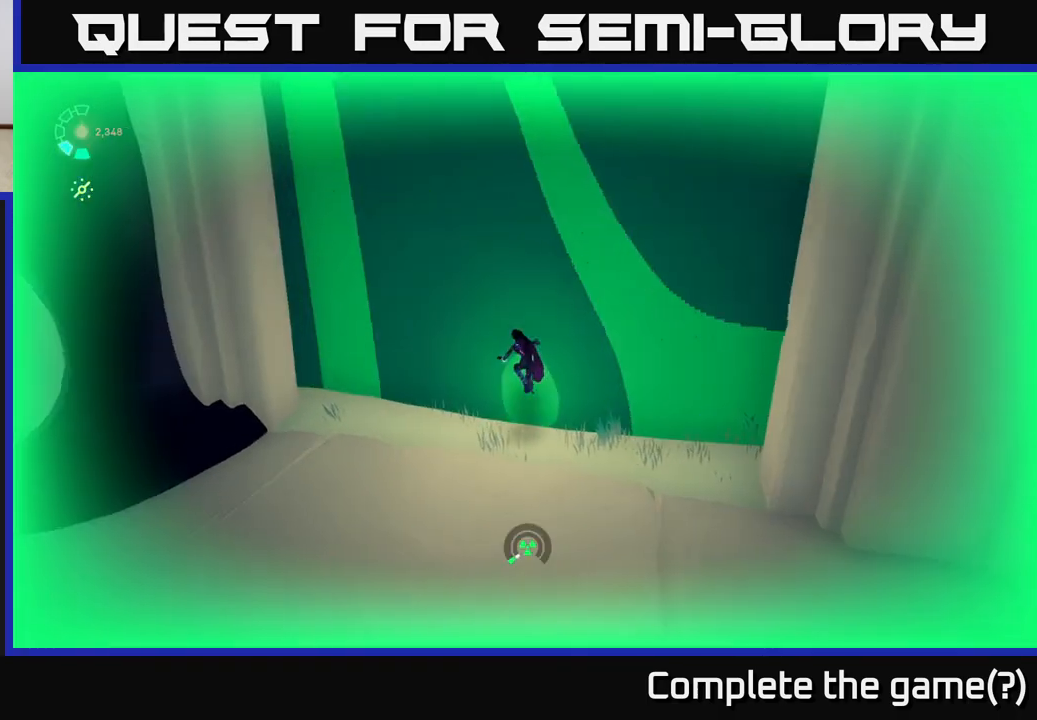
{"buttons": [], "left_stick": "up-right", "right_stick": "center", "events": [[433, "left_stick", "up-right"]]}
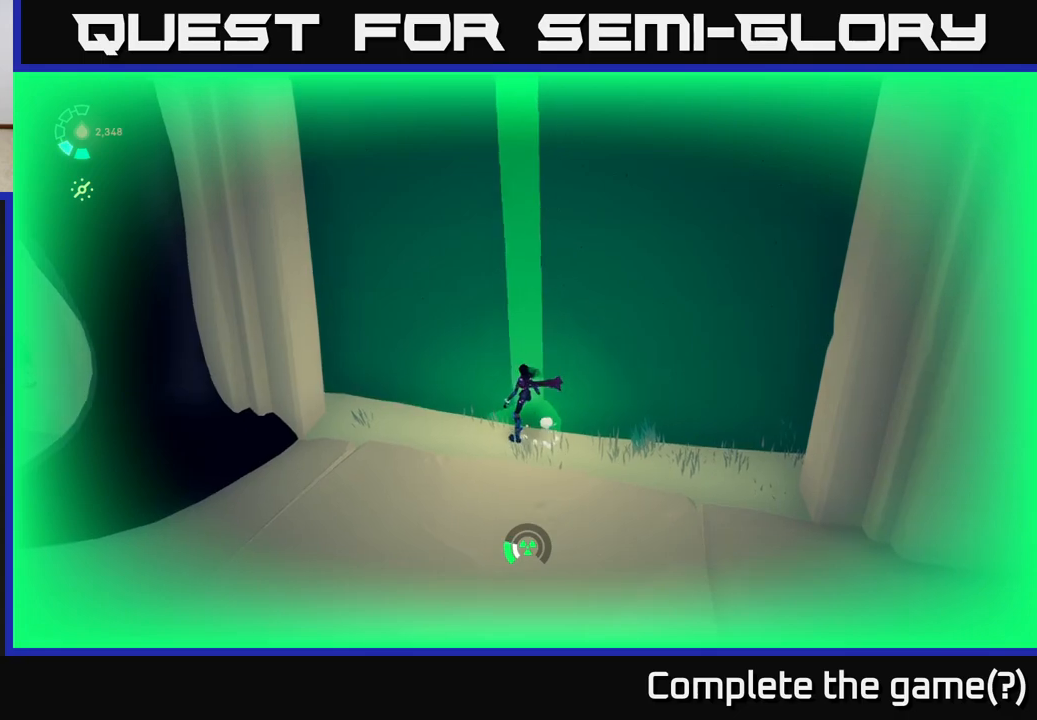
{"buttons": [], "left_stick": "left", "right_stick": "up-left", "events": [[250, "right_stick", "right"], [383, "left_stick", "up-left"], [400, "right_stick", "center"], [450, "left_stick", "left"], [450, "right_stick", "up-left"]]}
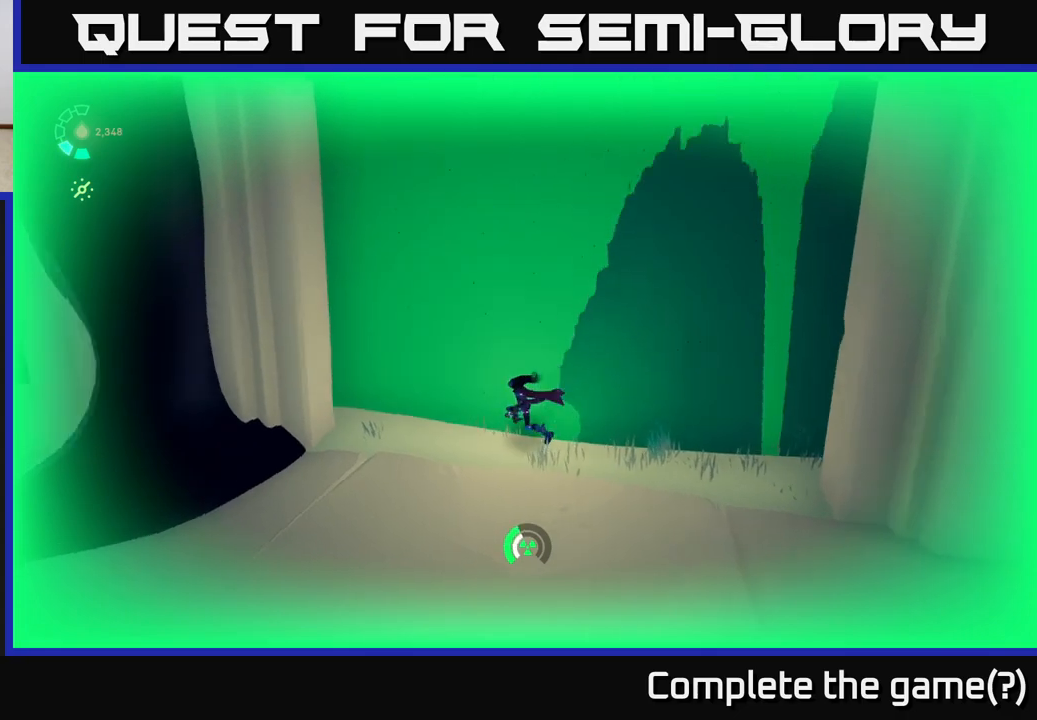
{"buttons": [], "left_stick": "down-left", "right_stick": "down", "events": [[183, "right_stick", "center"], [250, "left_stick", "down-left"], [500, "right_stick", "down"]]}
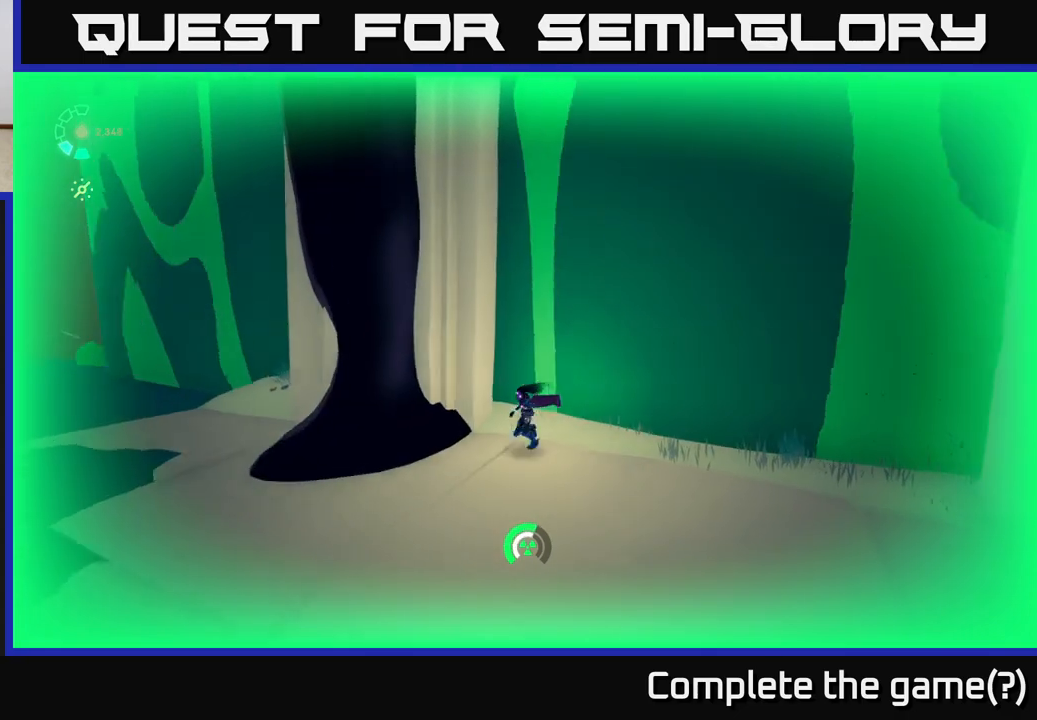
{"buttons": [], "left_stick": "down-right", "right_stick": "center", "events": [[167, "right_stick", "center"], [267, "left_stick", "down-right"]]}
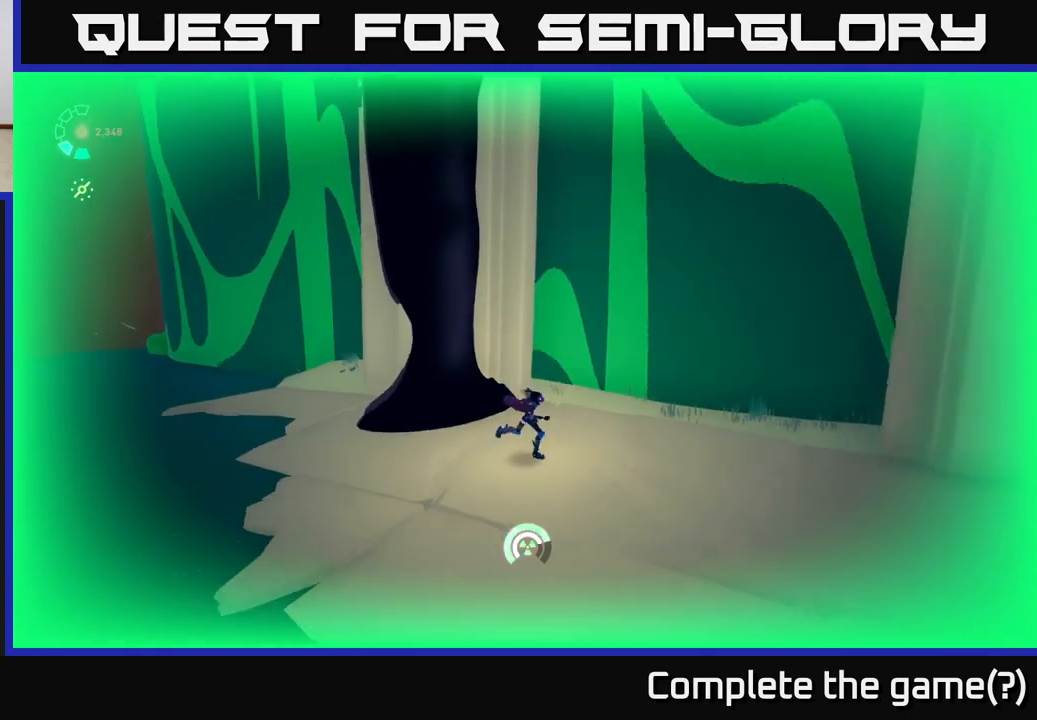
{"buttons": [], "left_stick": "right", "right_stick": "right", "events": [[233, "right_stick", "right"], [467, "left_stick", "right"]]}
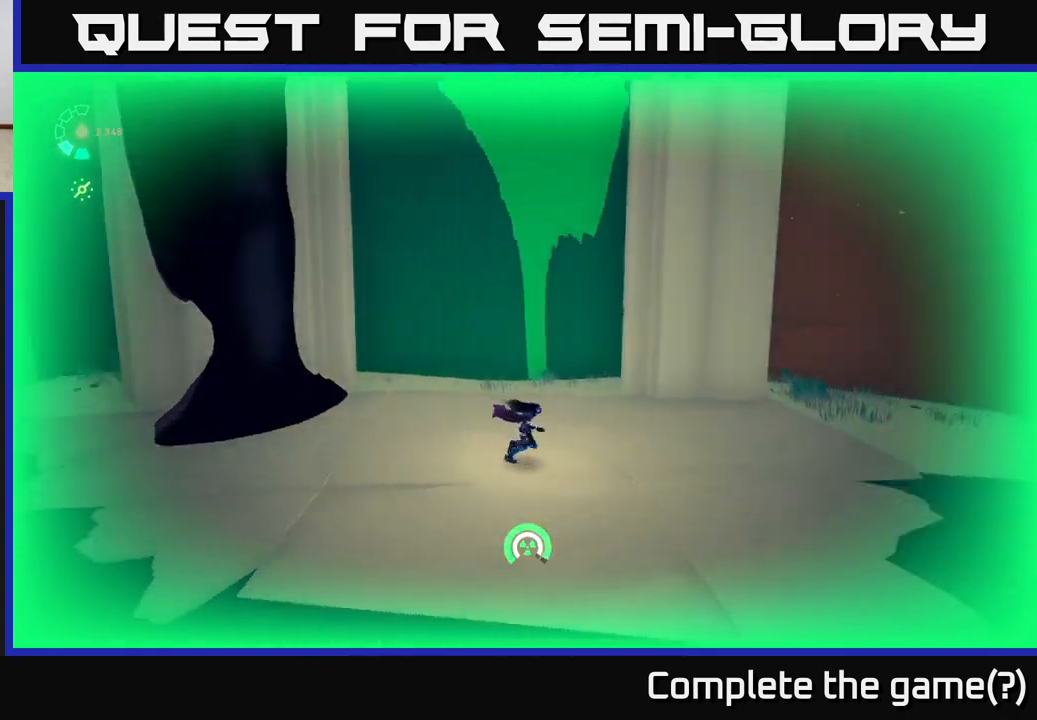
{"buttons": [], "left_stick": "up", "right_stick": "right", "events": [[67, "left_stick", "up-right"], [317, "left_stick", "up"]]}
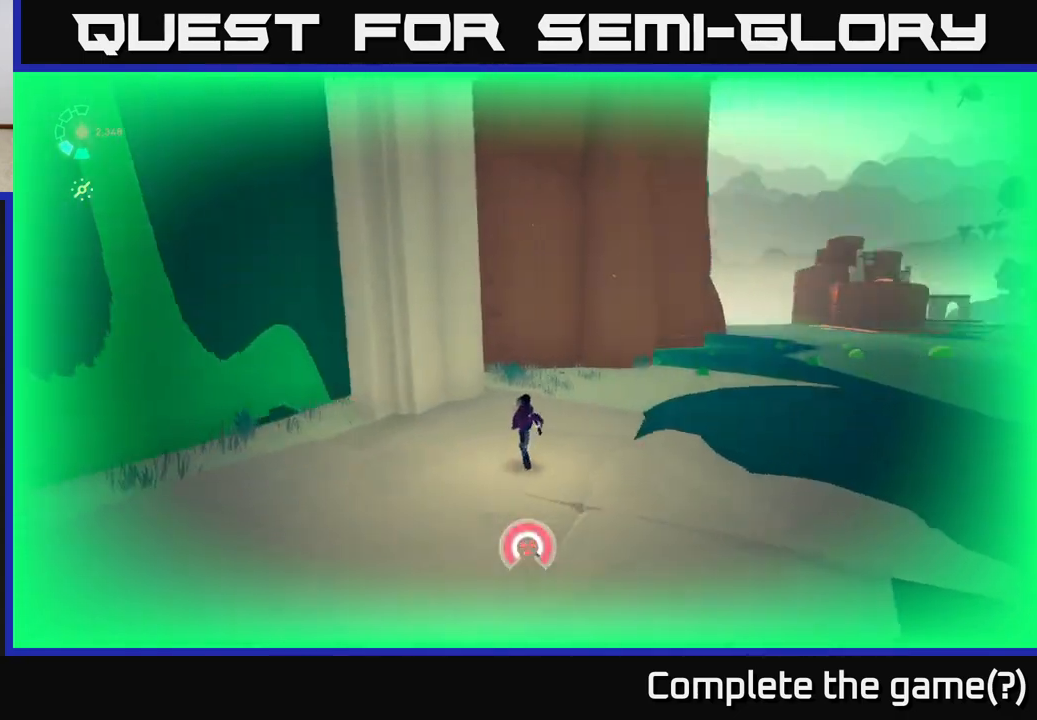
{"buttons": [], "left_stick": "center", "right_stick": "left", "events": [[117, "left_stick", "center"], [167, "right_stick", "center"], [450, "right_stick", "left"]]}
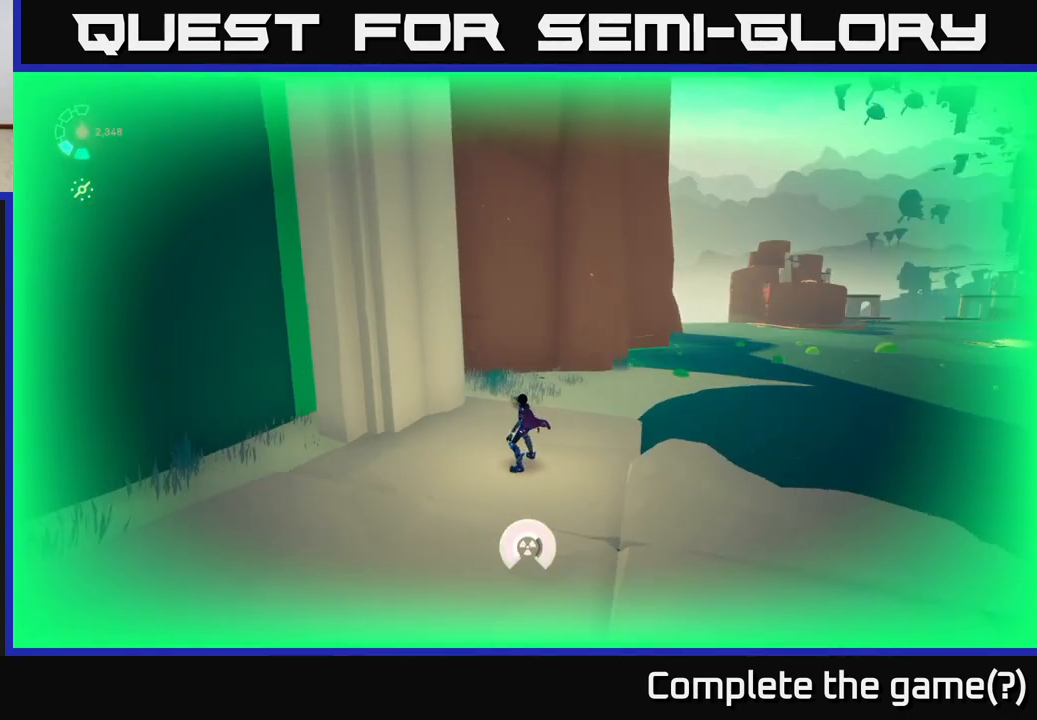
{"buttons": [], "left_stick": "center", "right_stick": "left", "events": []}
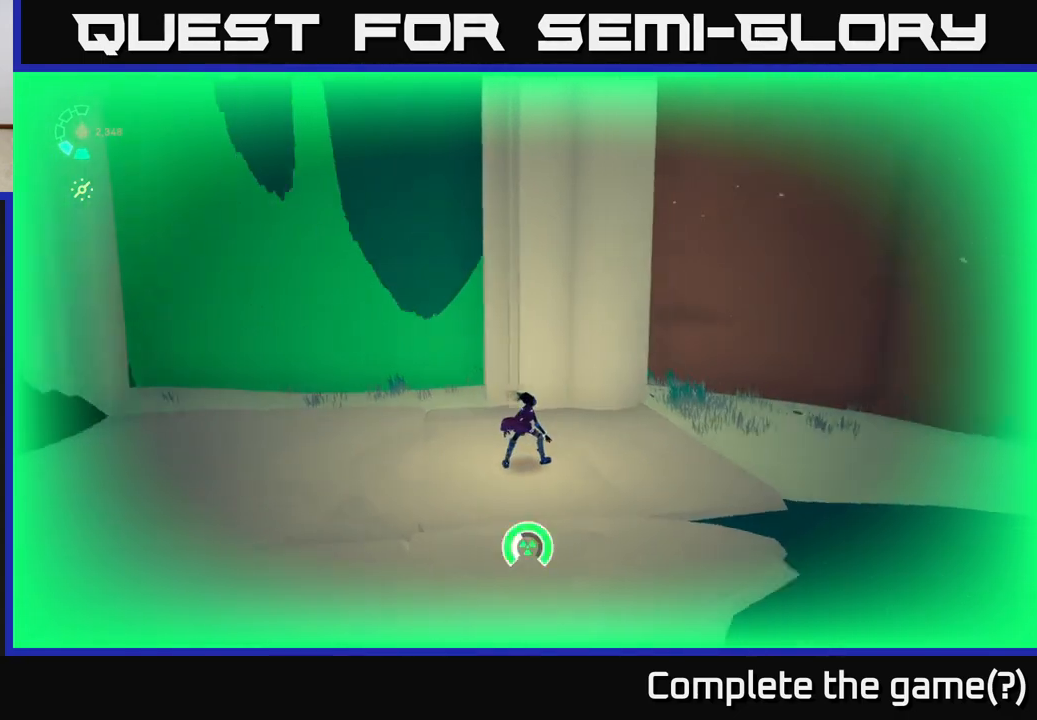
{"buttons": [], "left_stick": "center", "right_stick": "left", "events": []}
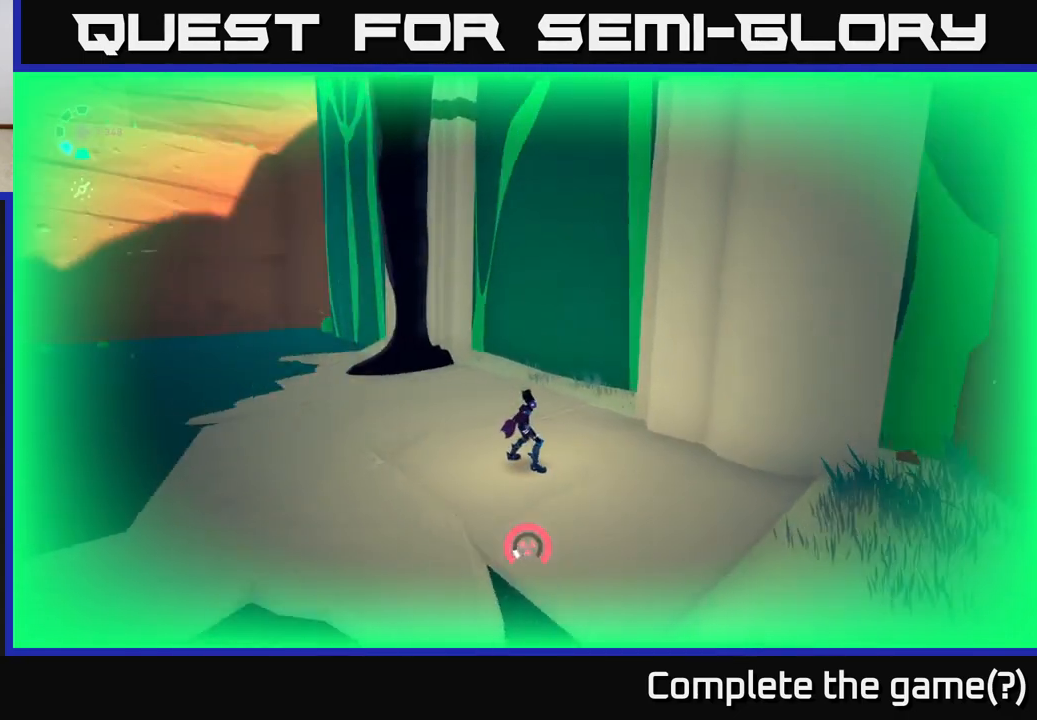
{"buttons": [], "left_stick": "up", "right_stick": "center", "events": [[300, "right_stick", "center"], [333, "left_stick", "up"]]}
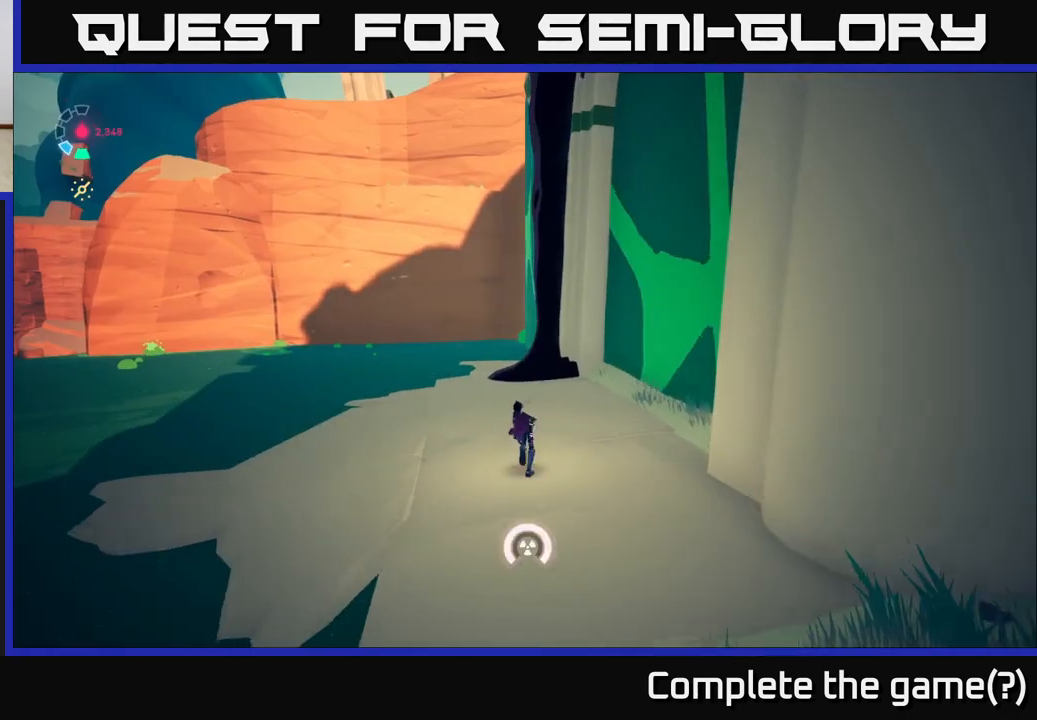
{"buttons": [], "left_stick": "up-left", "right_stick": "right", "events": [[100, "left_stick", "left"], [117, "right_stick", "right"], [183, "right_stick", "up-right"], [383, "left_stick", "up-left"], [483, "right_stick", "right"]]}
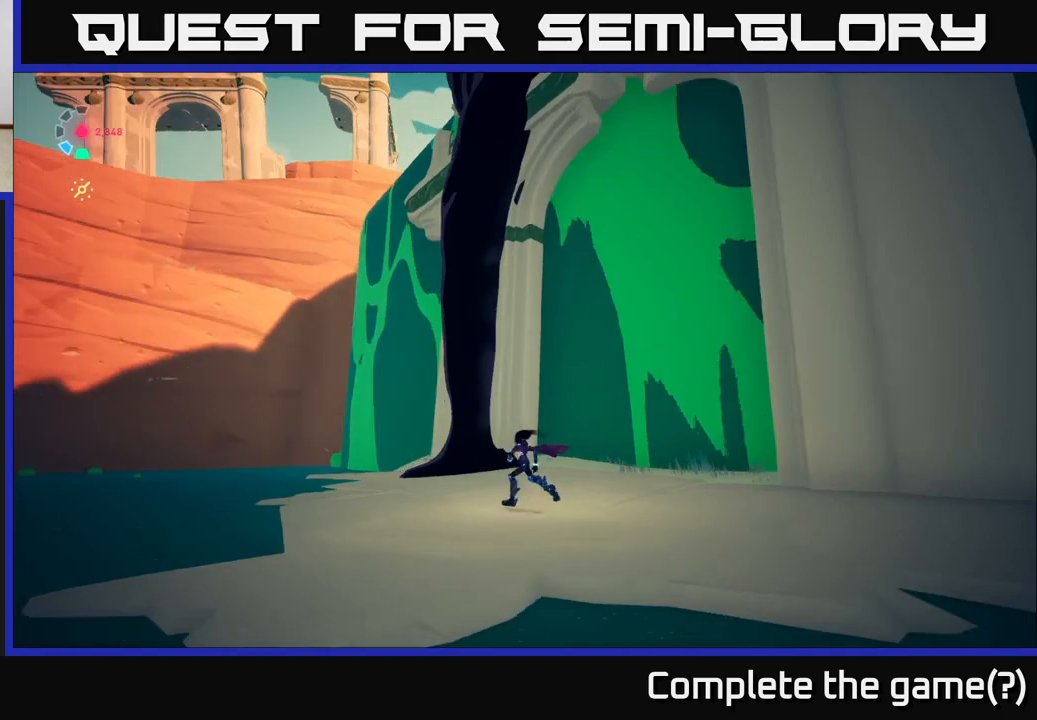
{"buttons": [], "left_stick": "up-left", "right_stick": "center", "events": [[17, "left_stick", "up"], [133, "right_stick", "center"], [217, "left_stick", "up-left"]]}
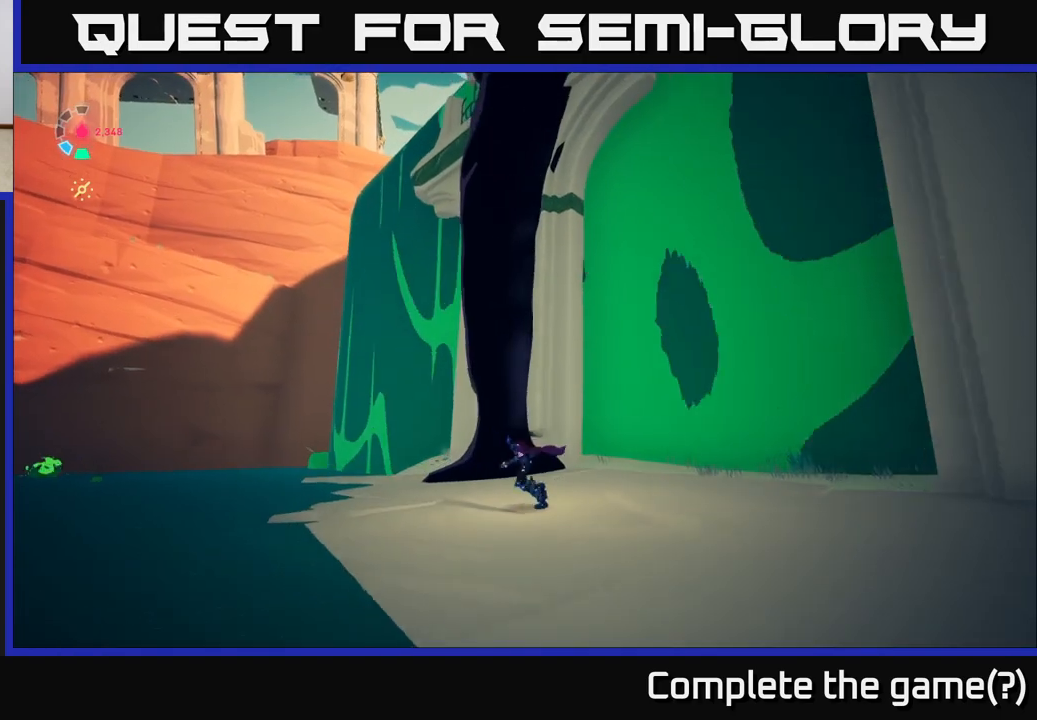
{"buttons": ["A"], "left_stick": "up", "right_stick": "center", "events": [[183, "left_stick", "up"], [317, "A", "down"]]}
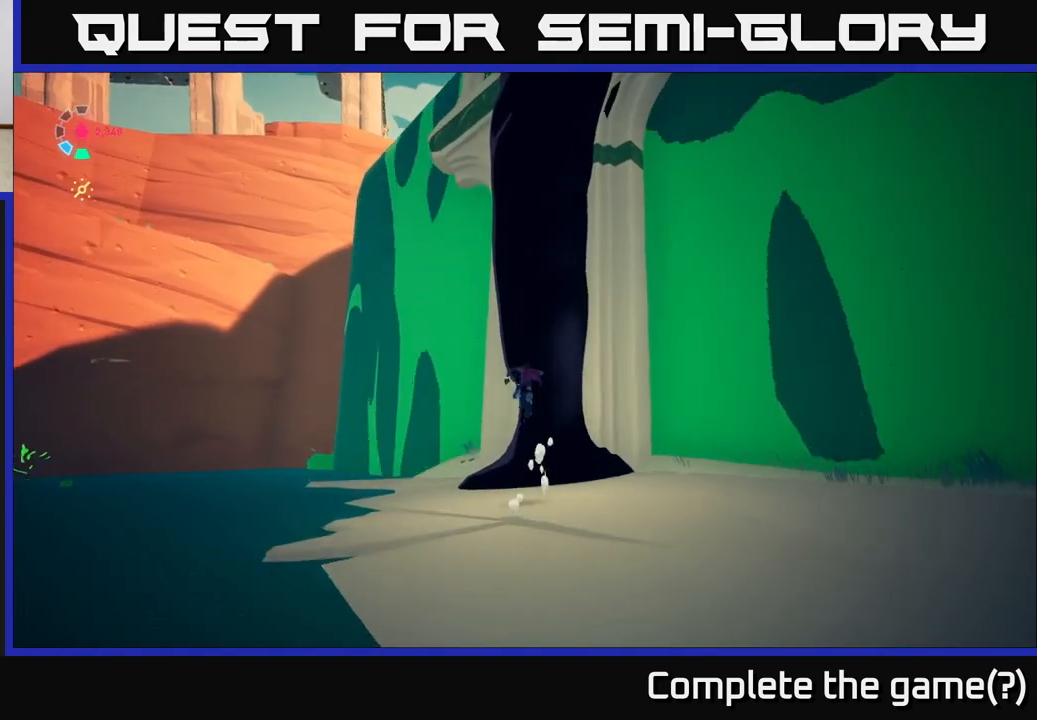
{"buttons": [], "left_stick": "up", "right_stick": "center", "events": [[67, "A", "up"], [150, "A", "down"], [400, "A", "up"]]}
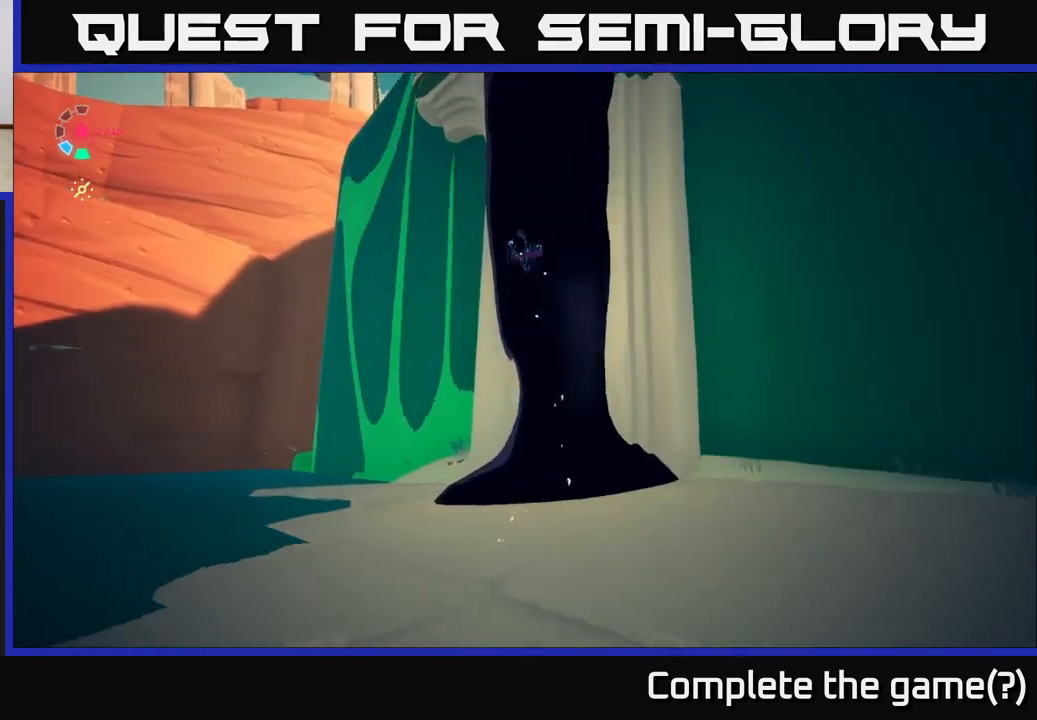
{"buttons": [], "left_stick": "up", "right_stick": "up-right", "events": [[100, "right_stick", "up-right"]]}